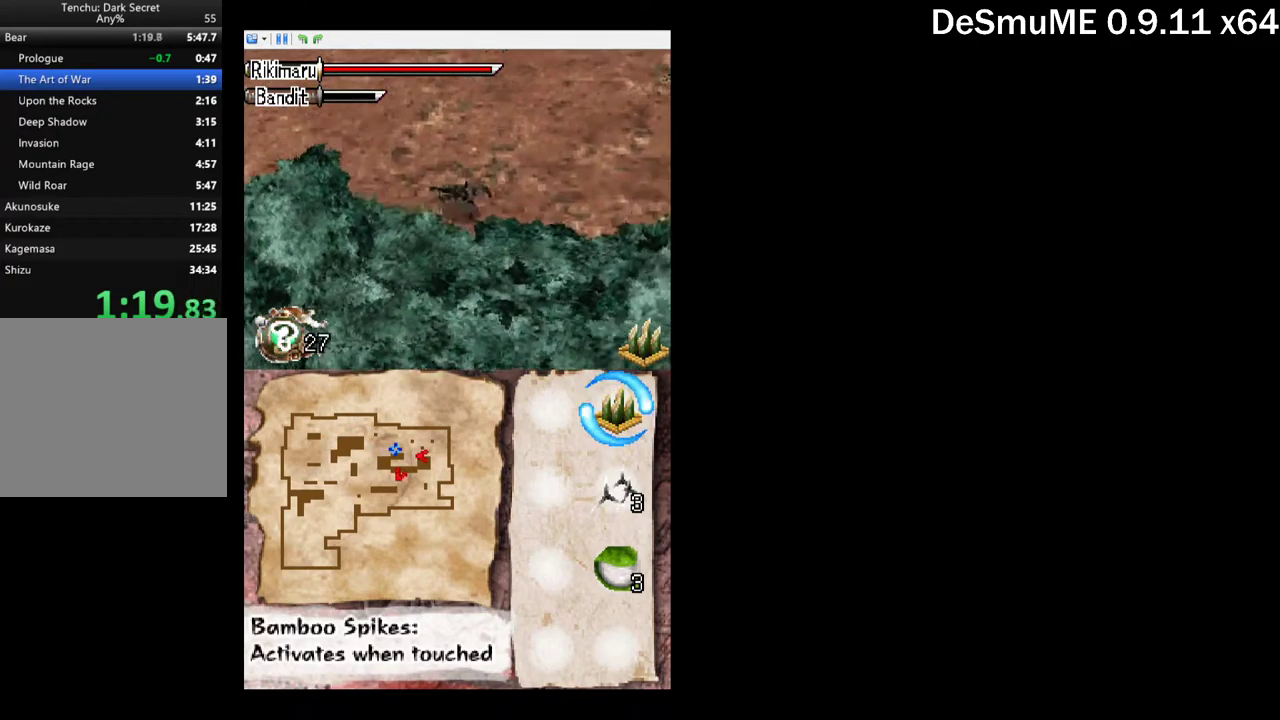
Gameplay with a controller (Xbox layout); each line is a JSON object with the inputs held at the frame after it. "events" lists button and stick changes between this image and that frame as [ms after this image, input, new state], when the widget could be followed in between. Not read: L3 R3 left_stick right_stick.
{"buttons": ["DPAD_RIGHT"], "events": []}
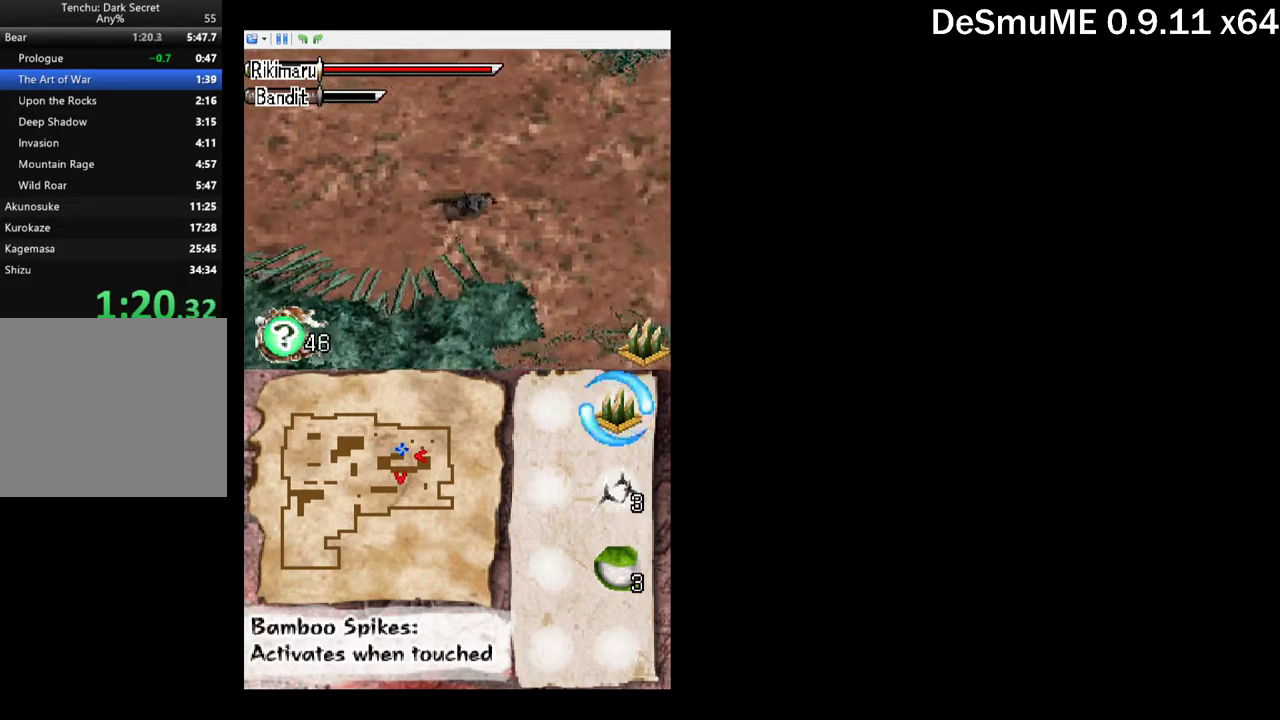
{"buttons": ["DPAD_DOWN", "DPAD_RIGHT"], "events": [[233, "DPAD_DOWN", "down"]]}
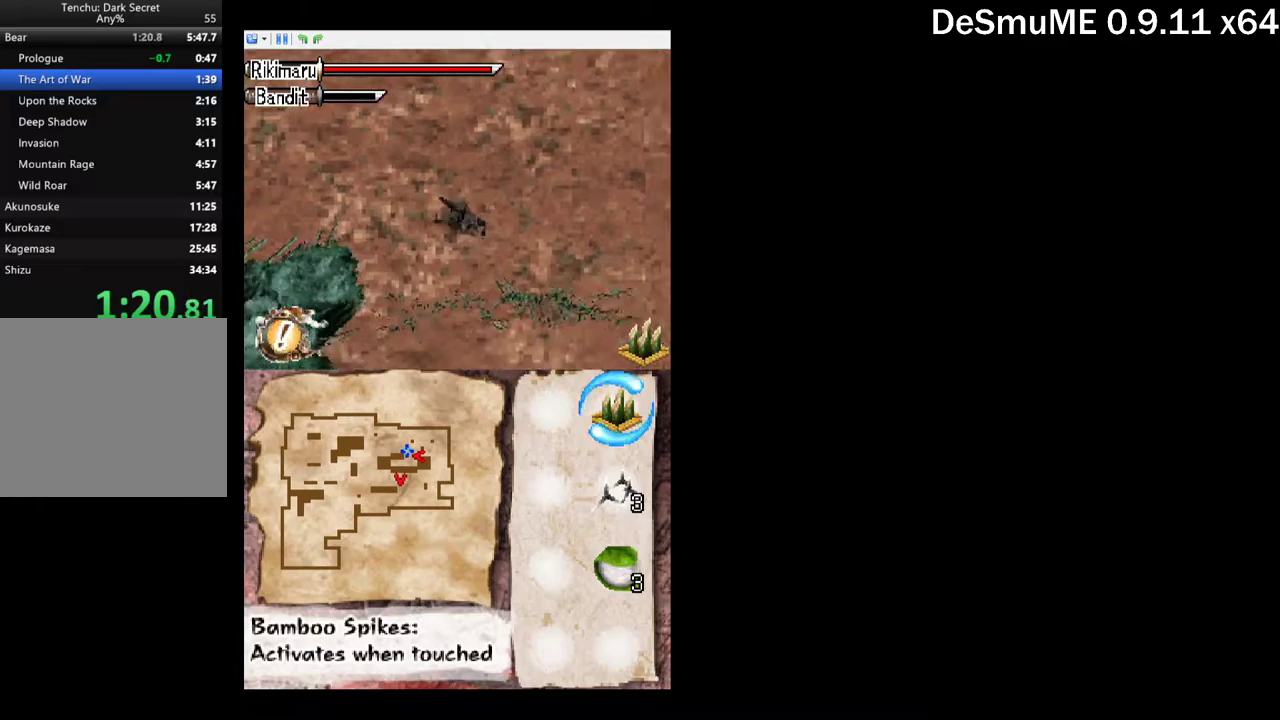
{"buttons": ["DPAD_RIGHT"], "events": [[267, "DPAD_DOWN", "up"]]}
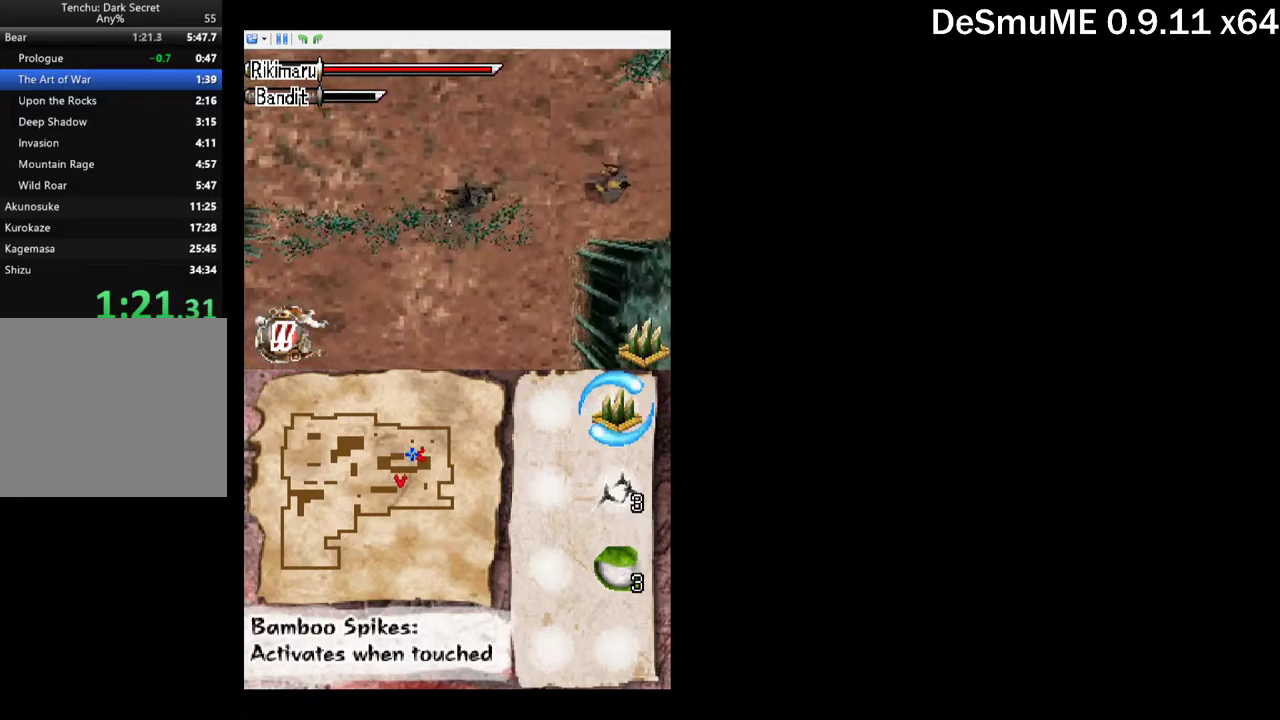
{"buttons": ["DPAD_RIGHT"], "events": [[67, "A", "down"], [200, "A", "up"], [250, "DPAD_RIGHT", "up"], [367, "DPAD_RIGHT", "down"], [400, "X", "down"], [484, "X", "up"]]}
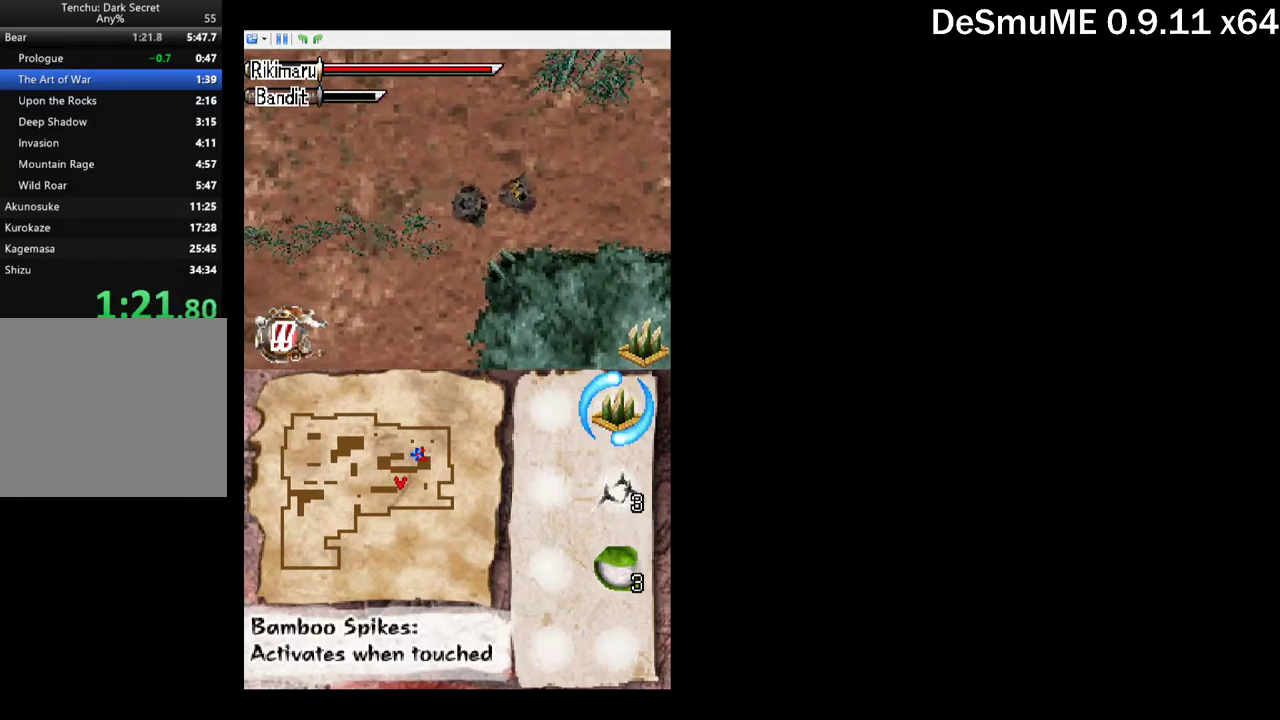
{"buttons": ["X", "DPAD_RIGHT"], "events": [[67, "DPAD_RIGHT", "up"], [117, "A", "down"], [217, "A", "up"], [434, "DPAD_RIGHT", "down"], [484, "X", "down"]]}
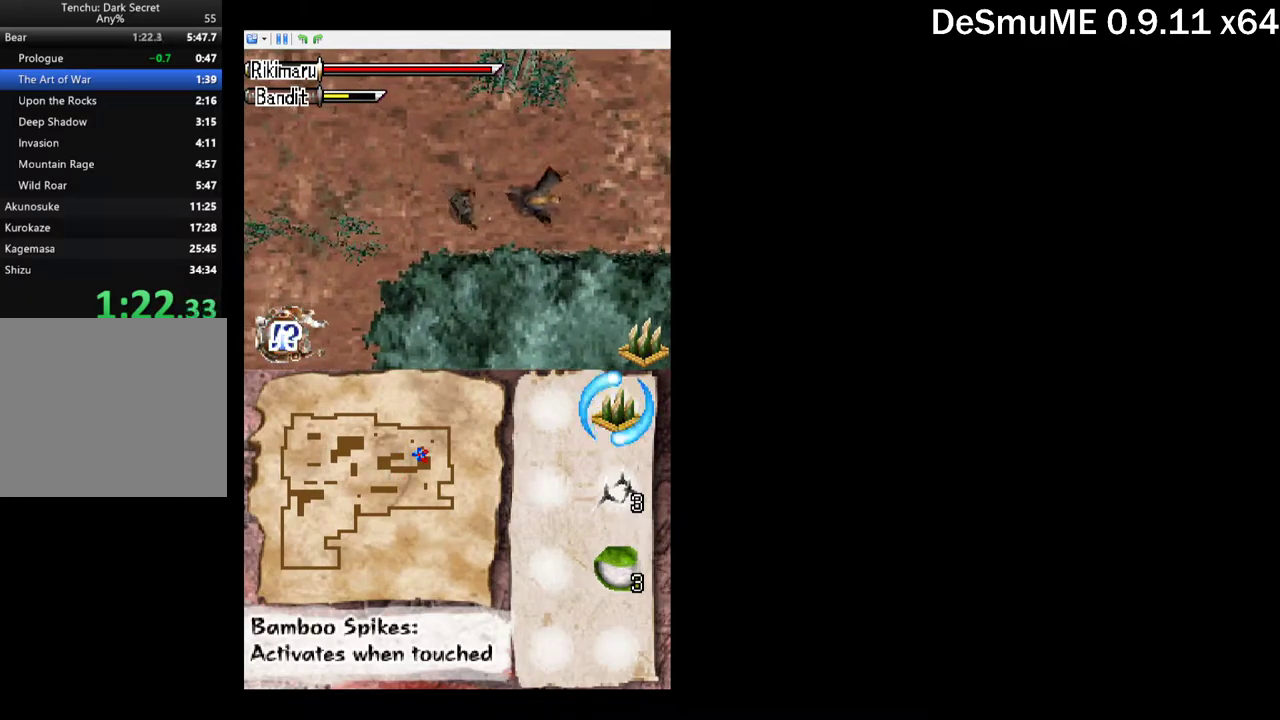
{"buttons": ["DPAD_RIGHT"], "events": [[84, "X", "up"], [217, "A", "down"], [317, "A", "up"]]}
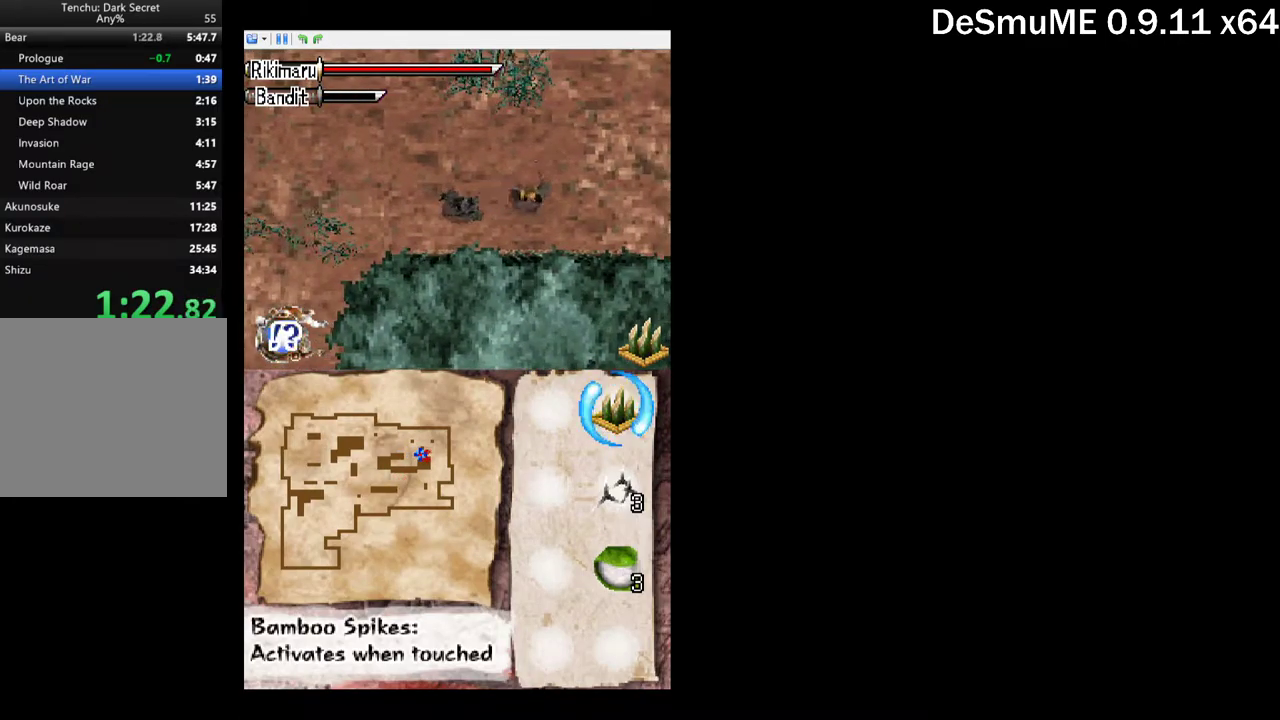
{"buttons": ["DPAD_RIGHT"], "events": [[234, "A", "down"], [350, "A", "up"]]}
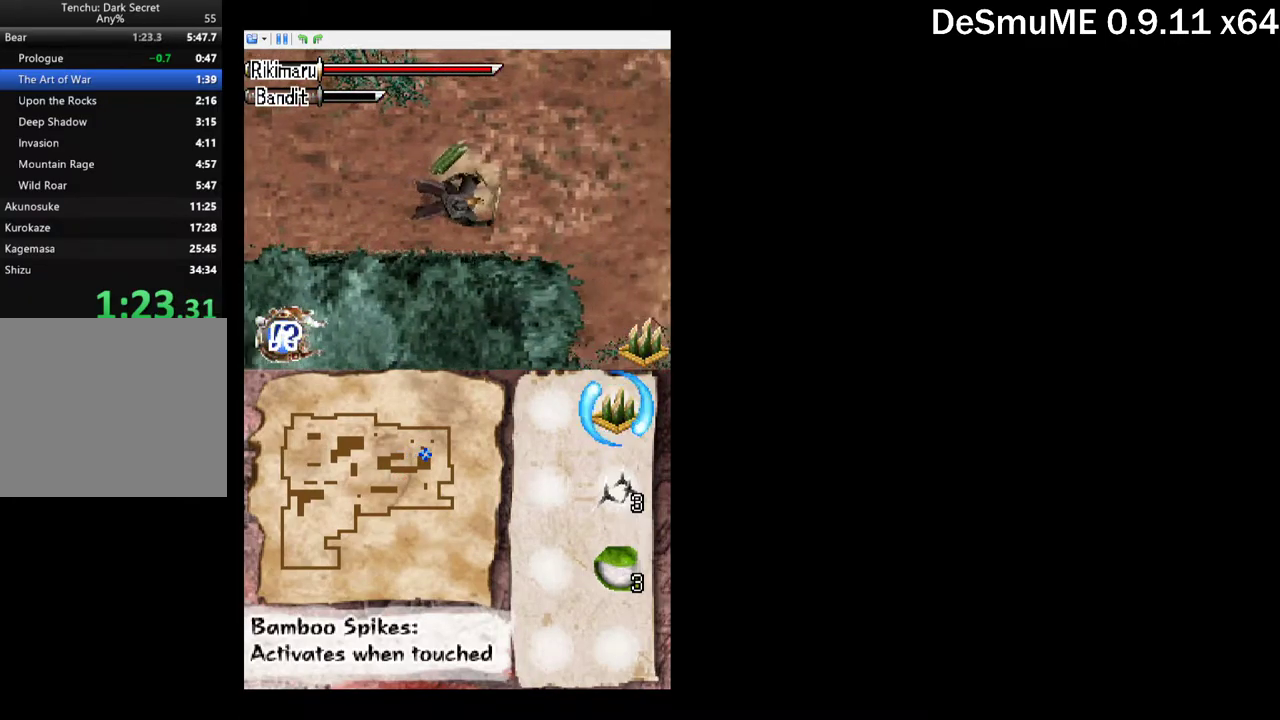
{"buttons": ["DPAD_DOWN"], "events": [[234, "DPAD_DOWN", "down"], [434, "DPAD_RIGHT", "up"]]}
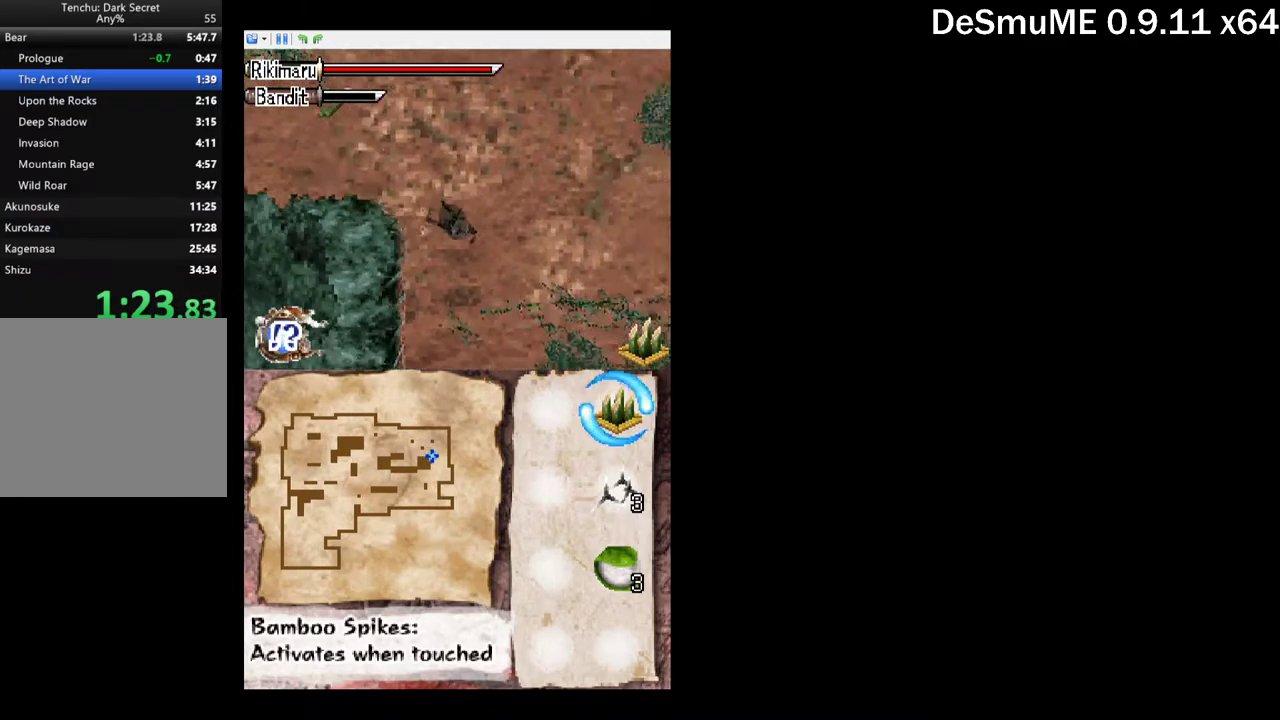
{"buttons": ["DPAD_DOWN"], "events": [[200, "DPAD_LEFT", "down"], [317, "DPAD_LEFT", "up"]]}
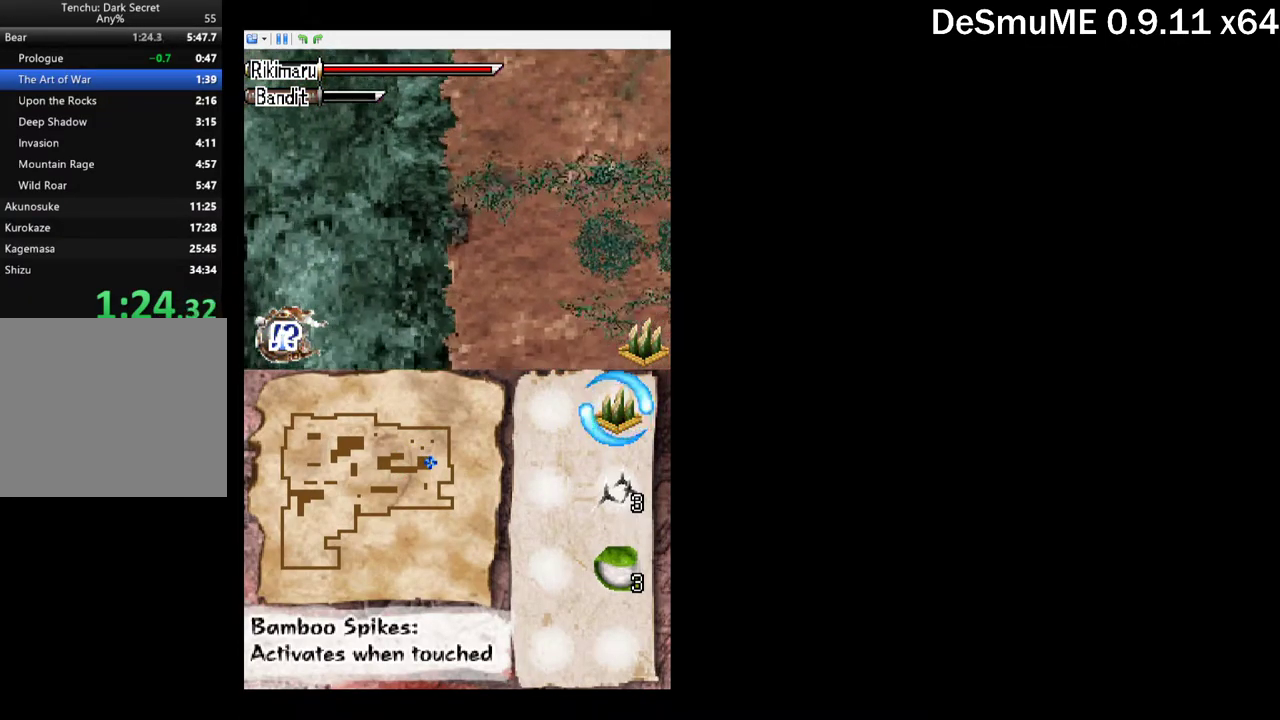
{"buttons": ["DPAD_DOWN"], "events": []}
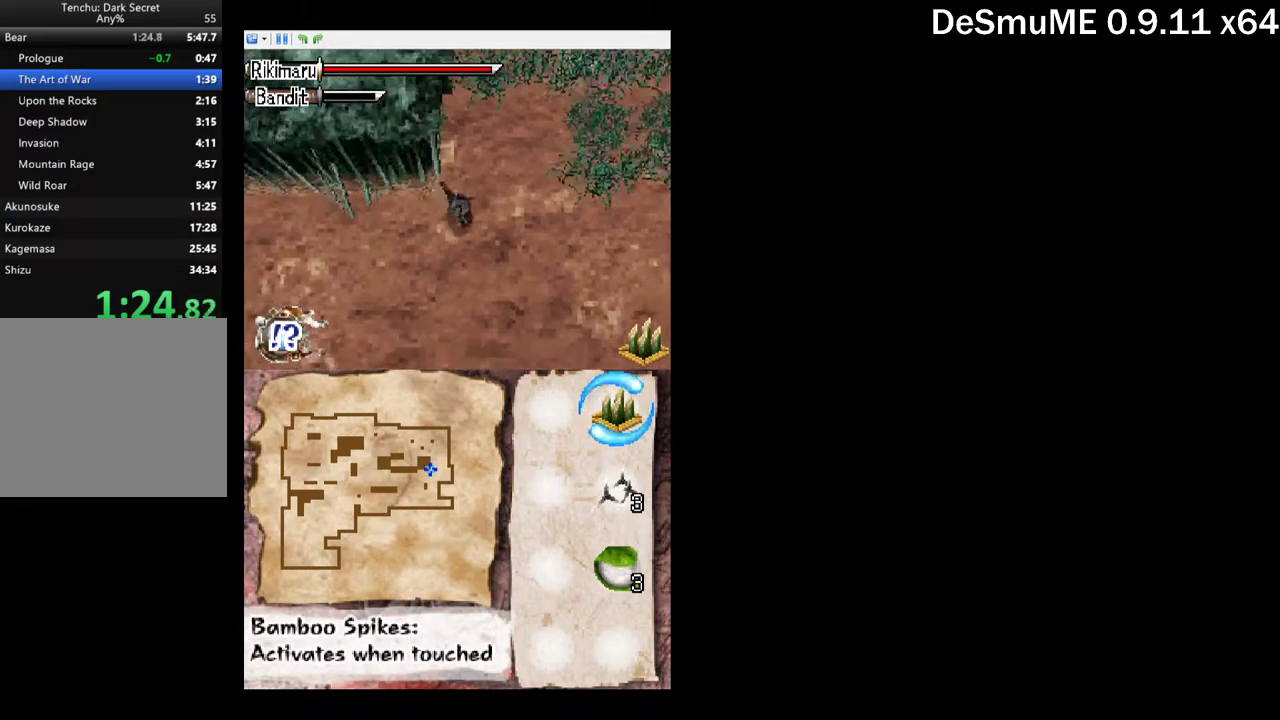
{"buttons": ["DPAD_DOWN", "DPAD_LEFT"], "events": [[34, "DPAD_LEFT", "down"]]}
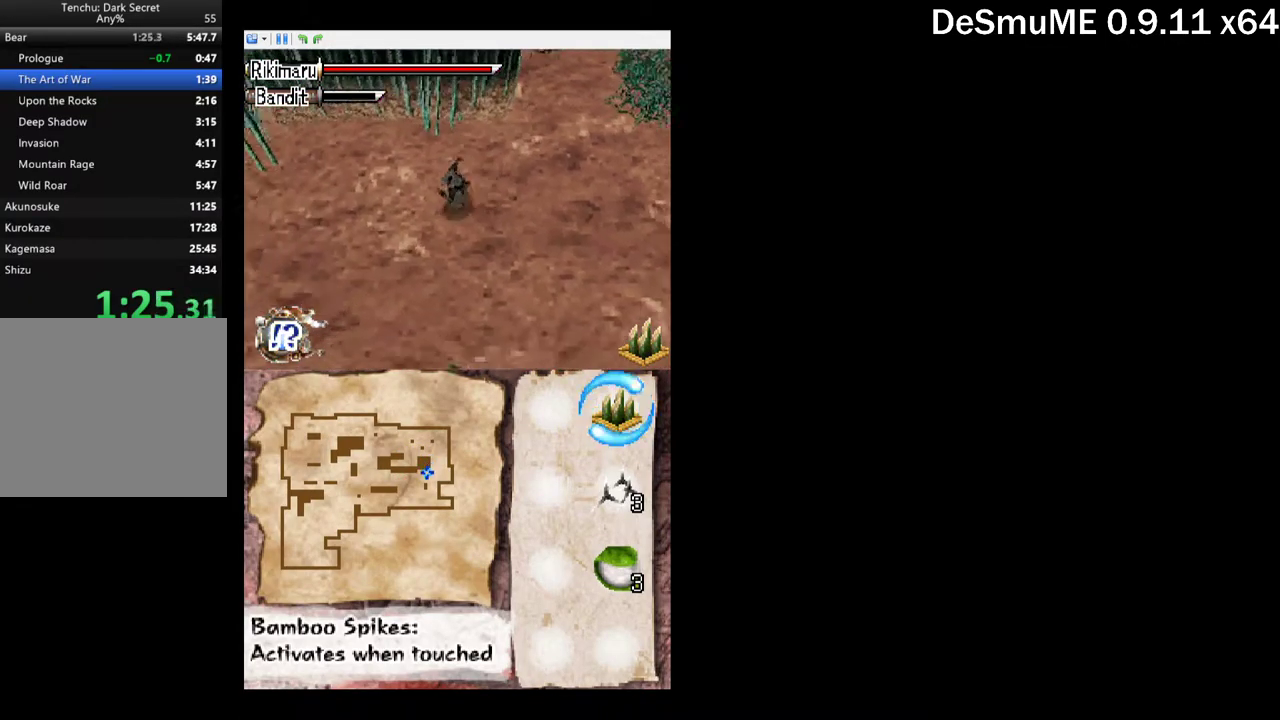
{"buttons": ["DPAD_DOWN", "DPAD_LEFT"], "events": []}
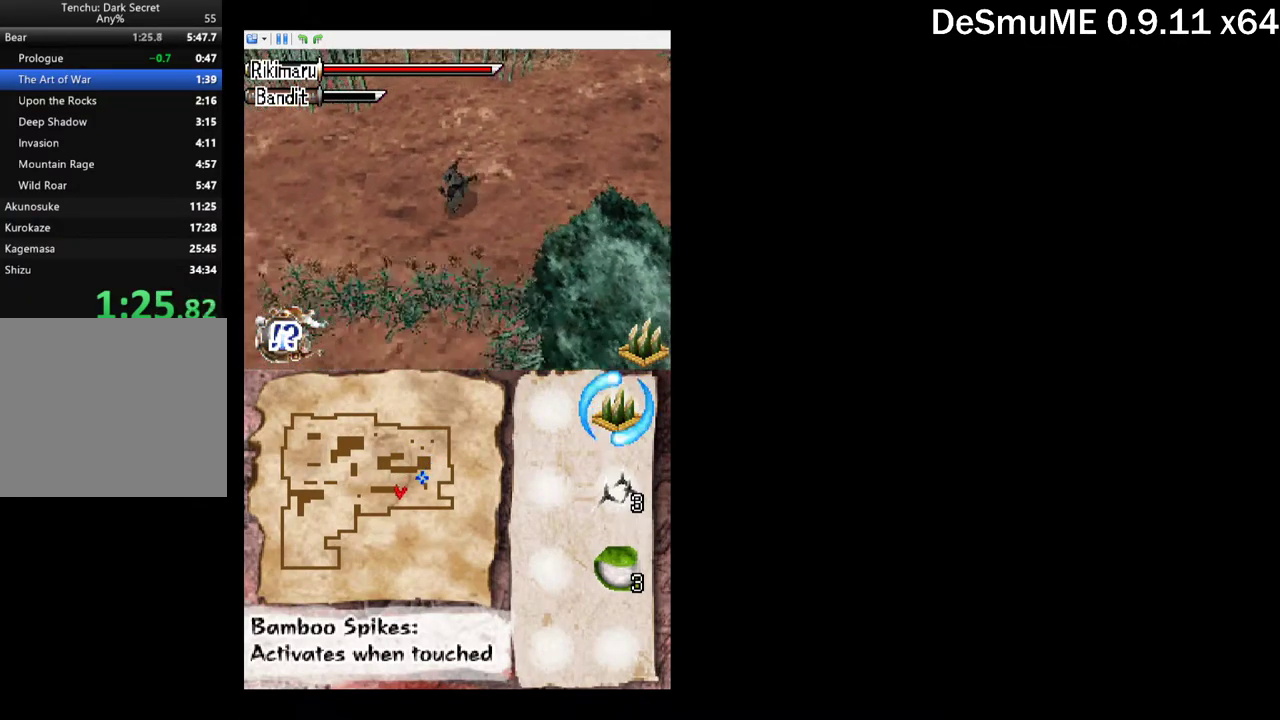
{"buttons": ["DPAD_DOWN", "DPAD_LEFT"], "events": []}
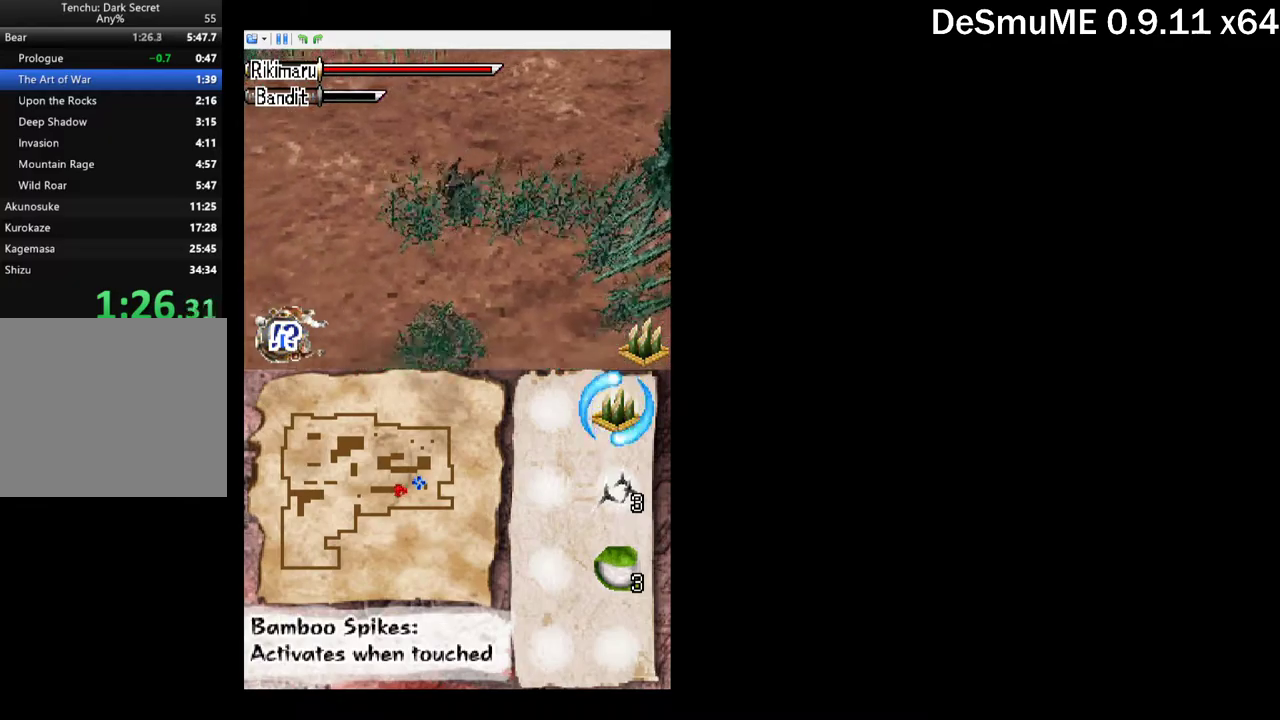
{"buttons": ["DPAD_LEFT"], "events": [[417, "DPAD_DOWN", "up"]]}
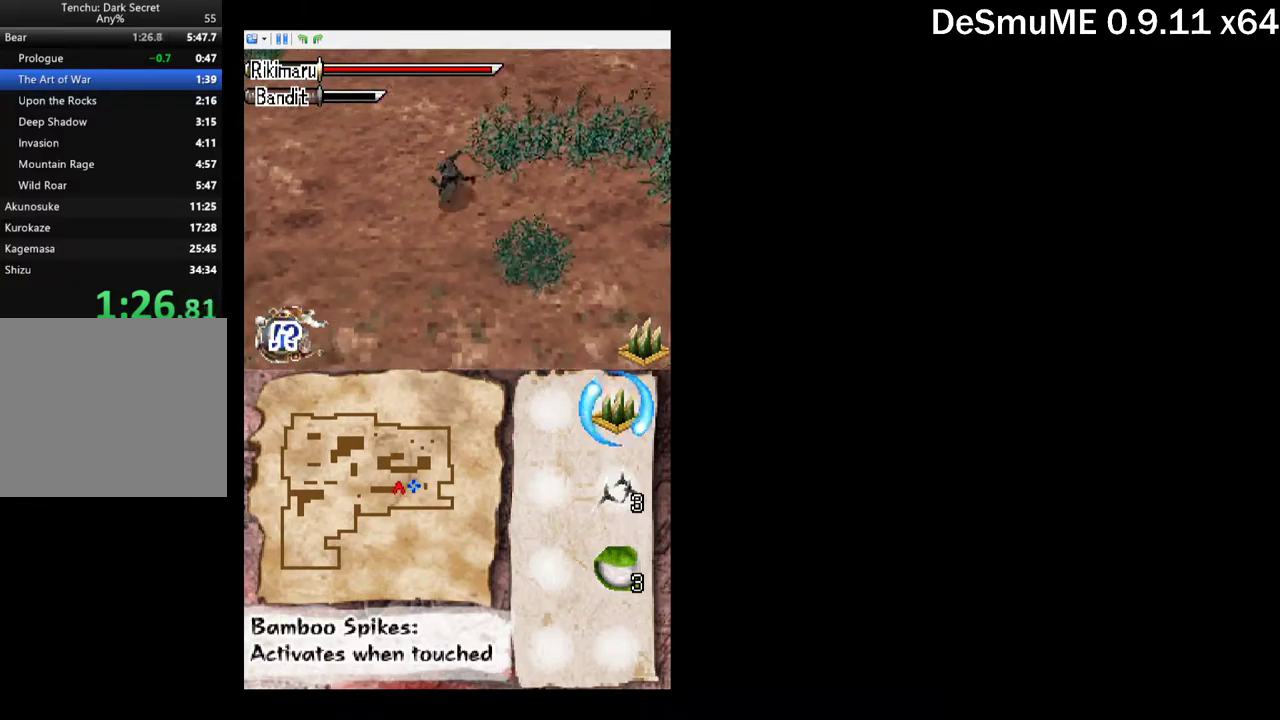
{"buttons": ["DPAD_LEFT"], "events": []}
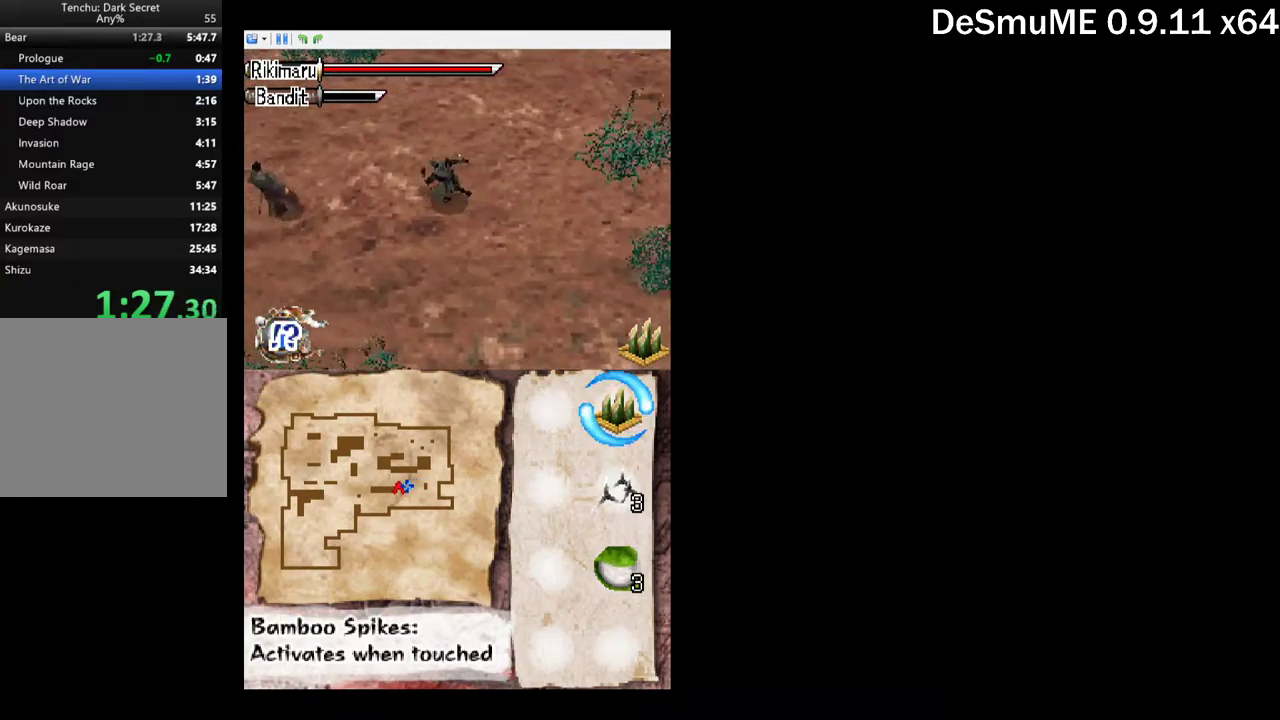
{"buttons": ["A", "DPAD_LEFT"], "events": [[250, "DPAD_DOWN", "down"], [383, "DPAD_DOWN", "up"], [483, "A", "down"]]}
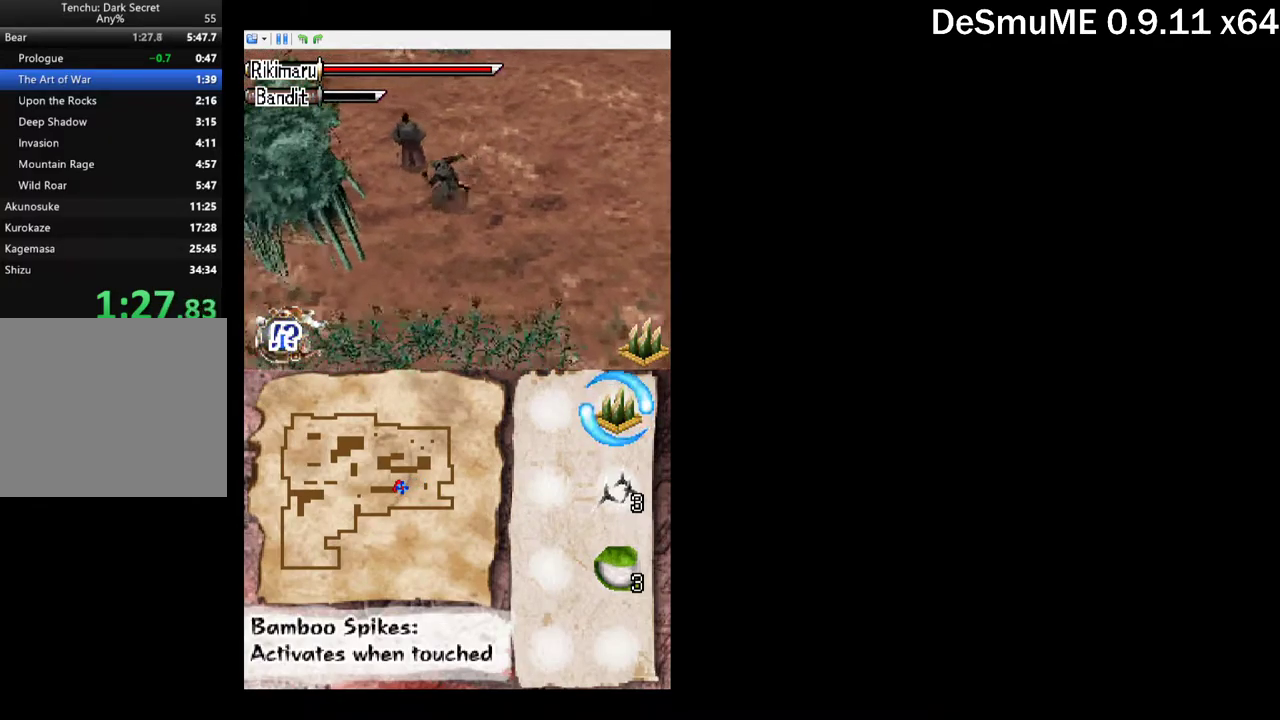
{"buttons": ["DPAD_UP"], "events": [[167, "A", "up"], [167, "DPAD_LEFT", "up"], [283, "DPAD_UP", "down"], [350, "X", "down"], [433, "X", "up"]]}
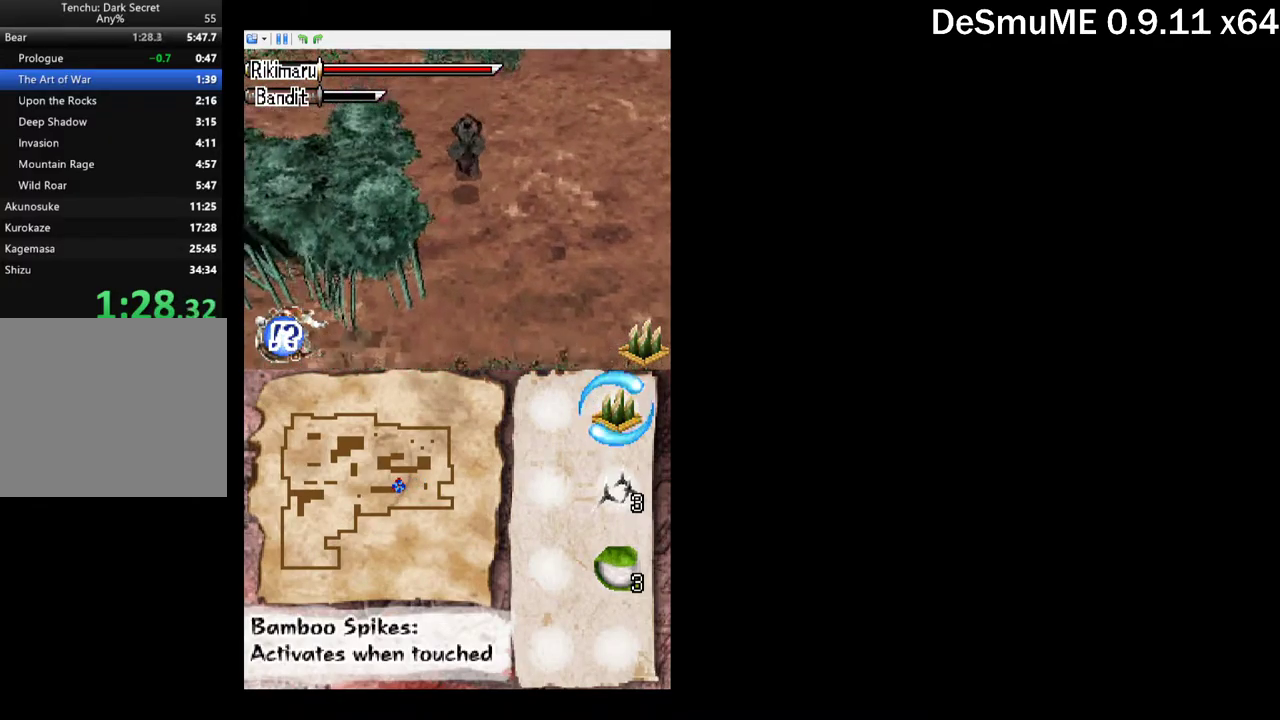
{"buttons": [], "events": [[50, "A", "down"], [150, "A", "up"], [433, "DPAD_UP", "up"]]}